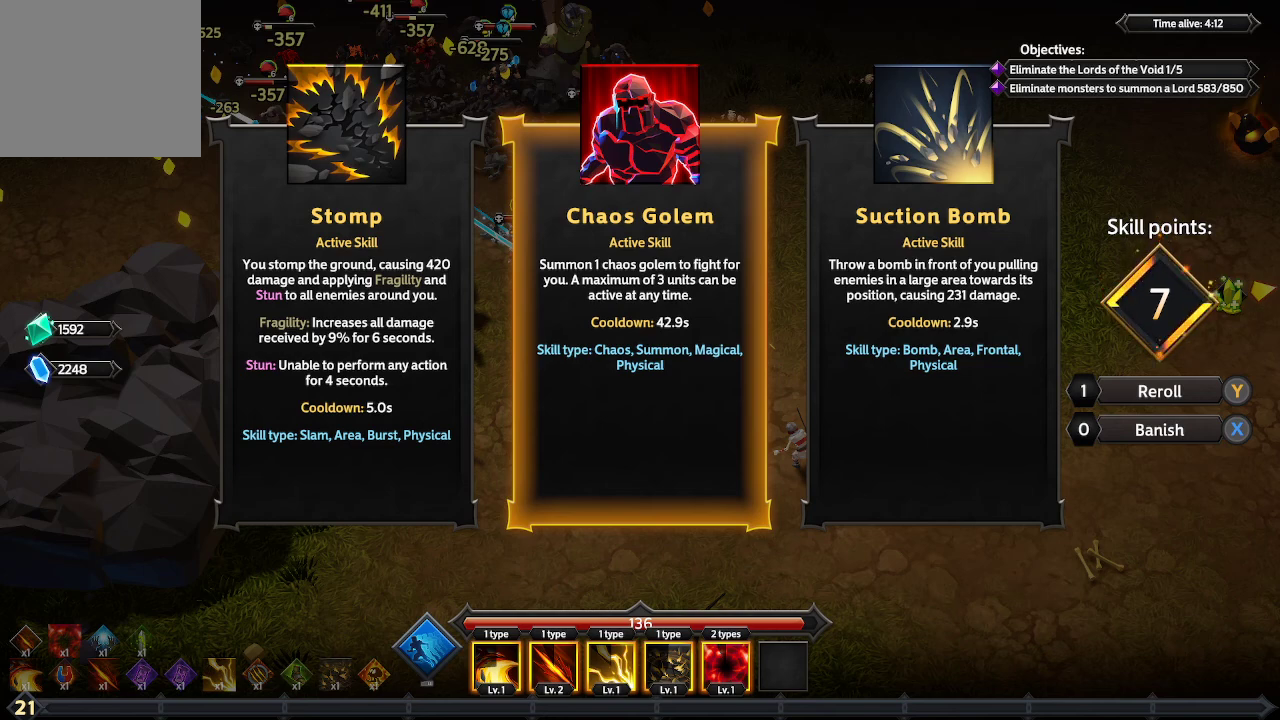
Gameplay with a controller (Xbox layout); each line is a JSON object with the inputs held at the frame after it. "events" lists button and stick changes between this image and that frame as [ms after this image, input, new state], when the widget could be followed in between. Not read: R3.
{"buttons": ["DPAD_RIGHT"], "left_stick": "center", "right_stick": "center", "events": [[400, "DPAD_RIGHT", "down"]]}
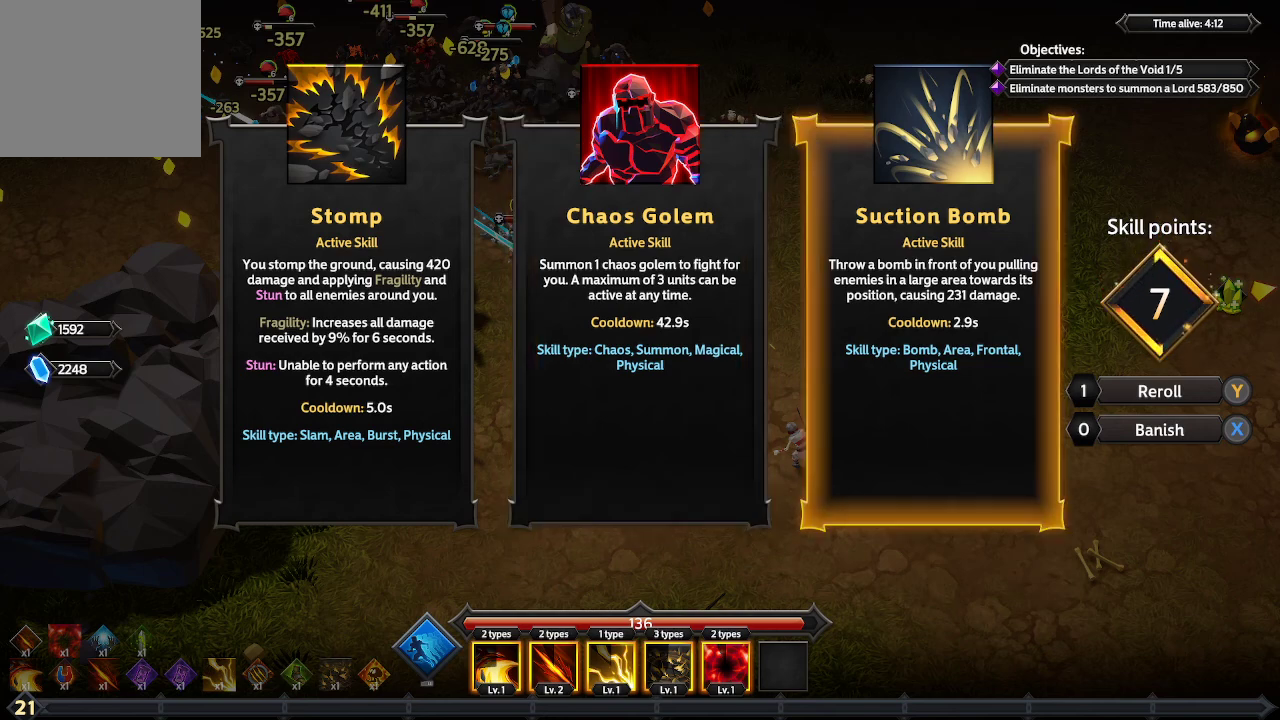
{"buttons": ["DPAD_LEFT"], "left_stick": "center", "right_stick": "center", "events": [[33, "DPAD_RIGHT", "up"], [267, "DPAD_LEFT", "down"], [367, "DPAD_LEFT", "up"], [500, "DPAD_LEFT", "down"]]}
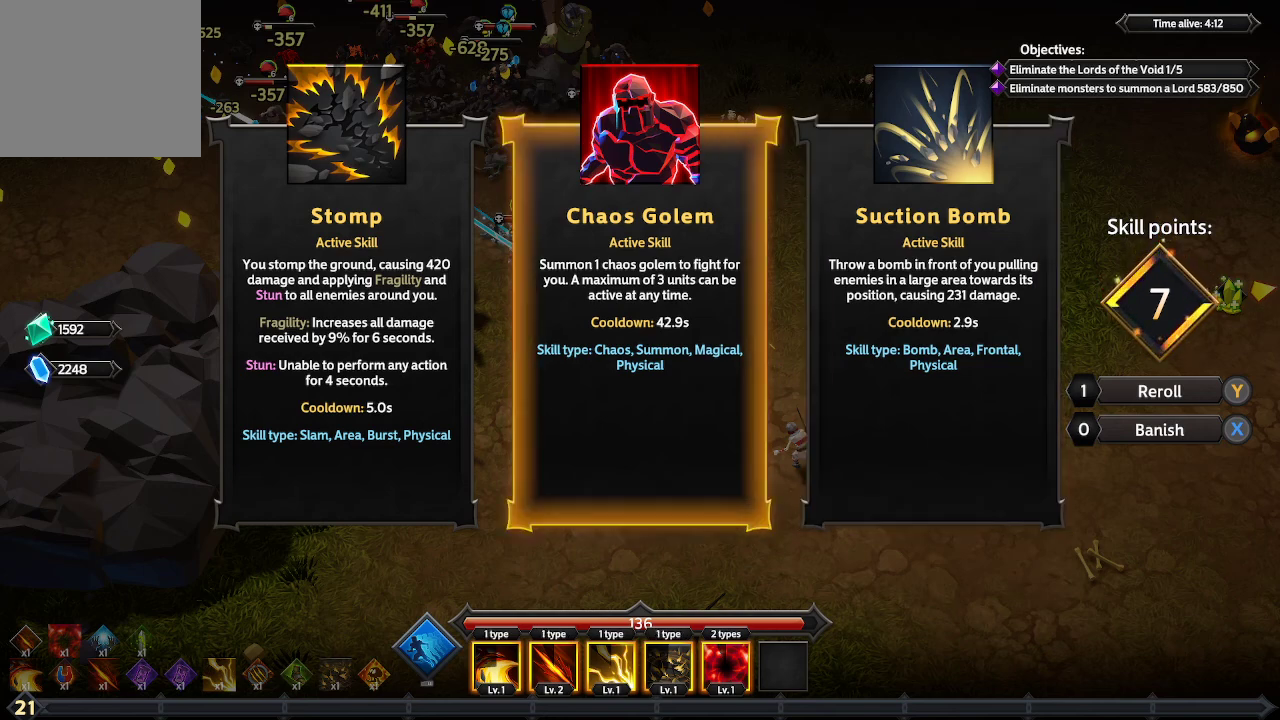
{"buttons": [], "left_stick": "center", "right_stick": "center", "events": [[100, "DPAD_LEFT", "up"]]}
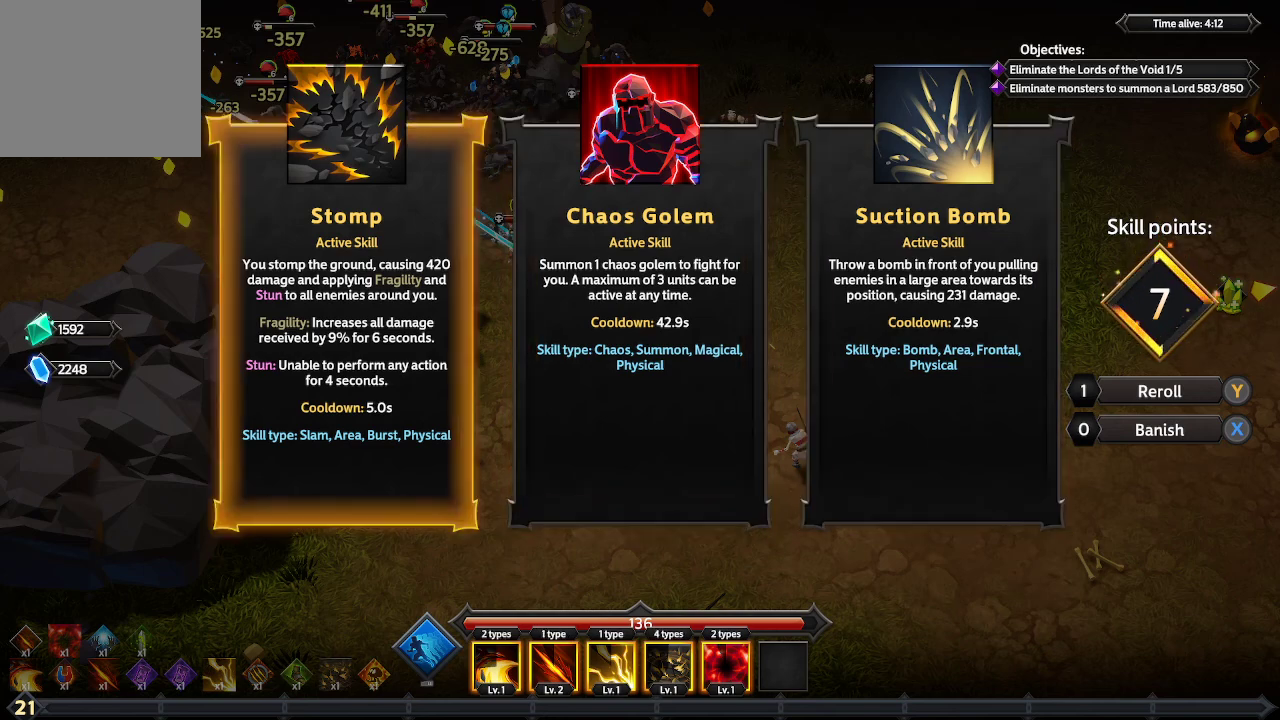
{"buttons": [], "left_stick": "center", "right_stick": "center", "events": [[167, "A", "down"], [233, "A", "up"]]}
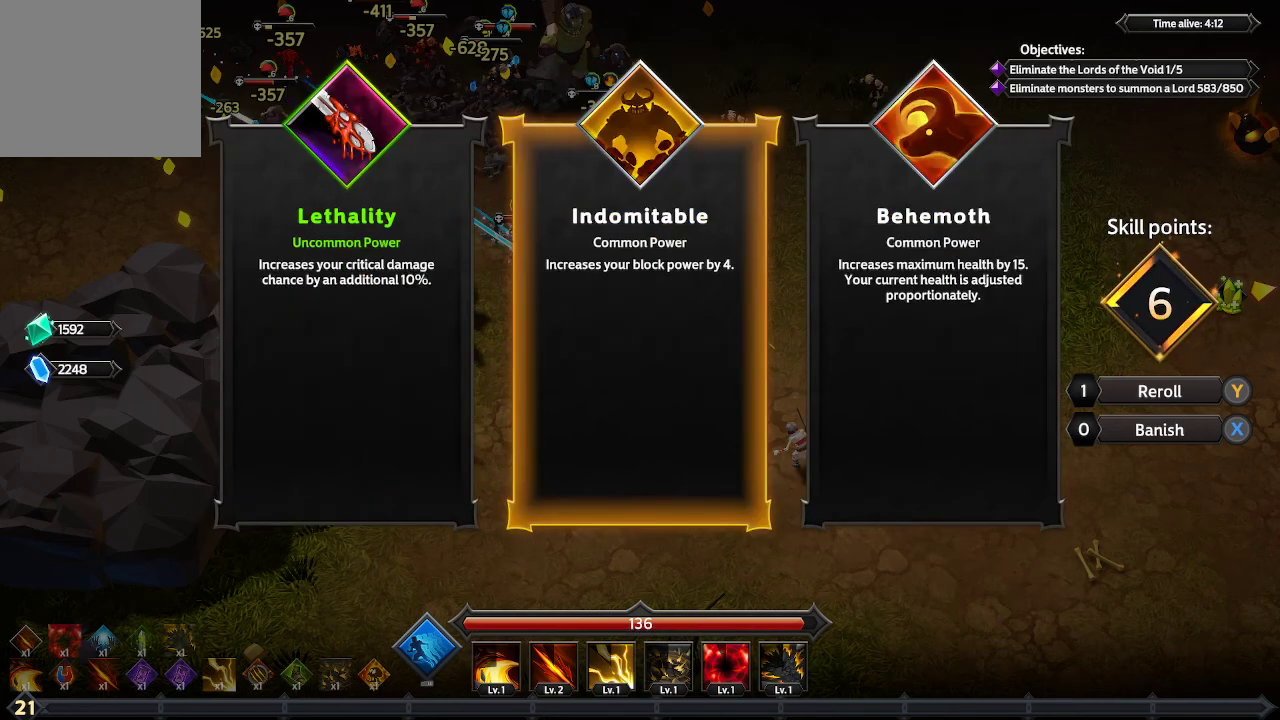
{"buttons": [], "left_stick": "center", "right_stick": "center", "events": [[267, "DPAD_RIGHT", "down"], [400, "DPAD_RIGHT", "up"]]}
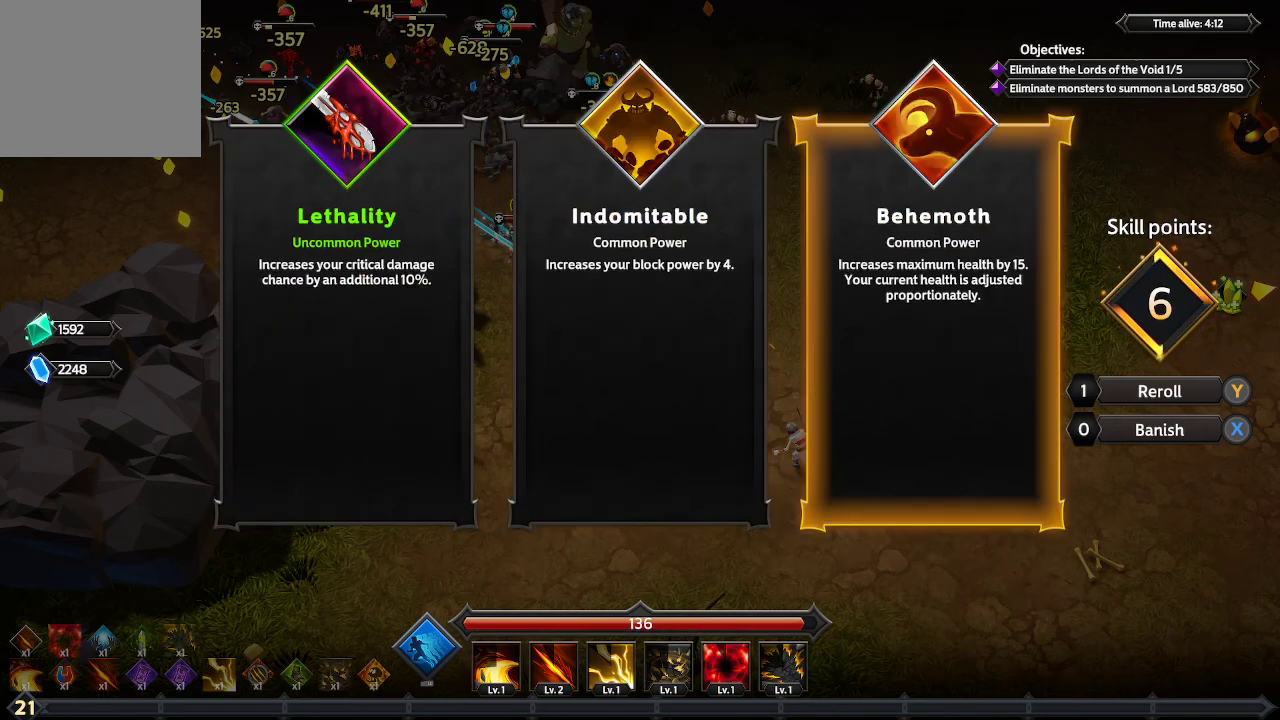
{"buttons": [], "left_stick": "center", "right_stick": "center", "events": [[367, "DPAD_LEFT", "down"], [433, "DPAD_LEFT", "up"]]}
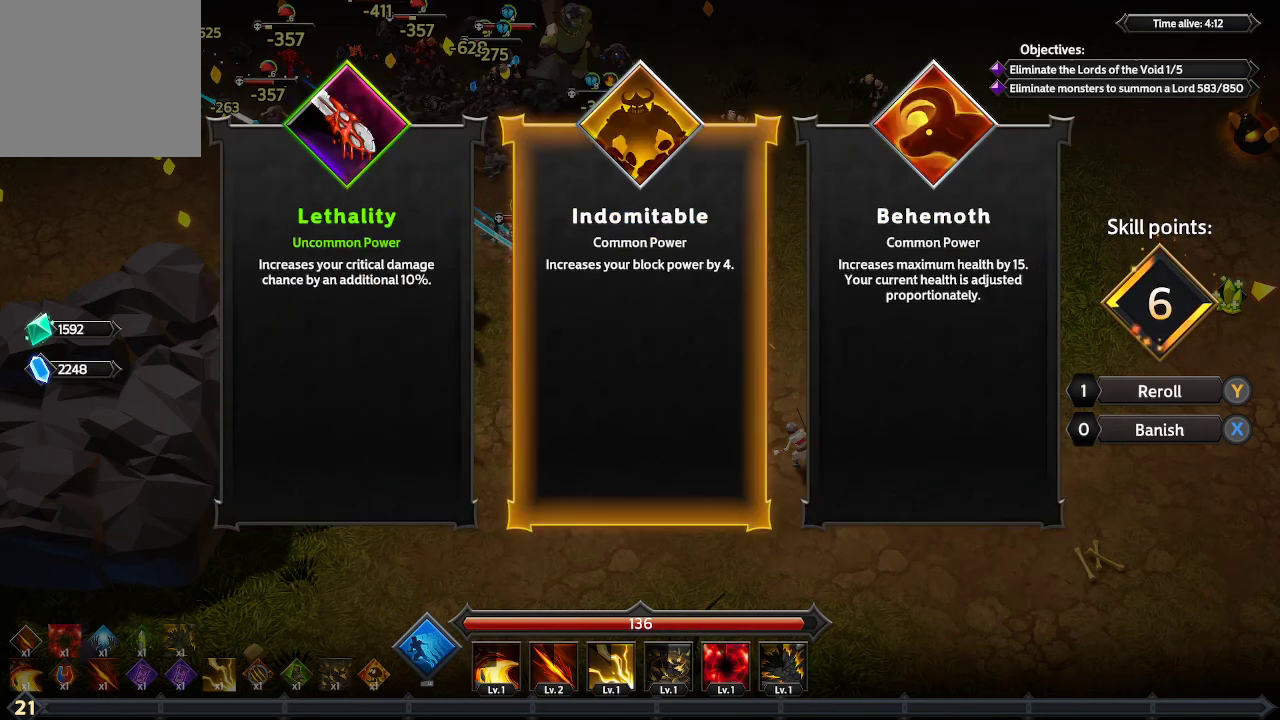
{"buttons": [], "left_stick": "center", "right_stick": "center", "events": [[133, "DPAD_LEFT", "down"], [233, "DPAD_LEFT", "up"]]}
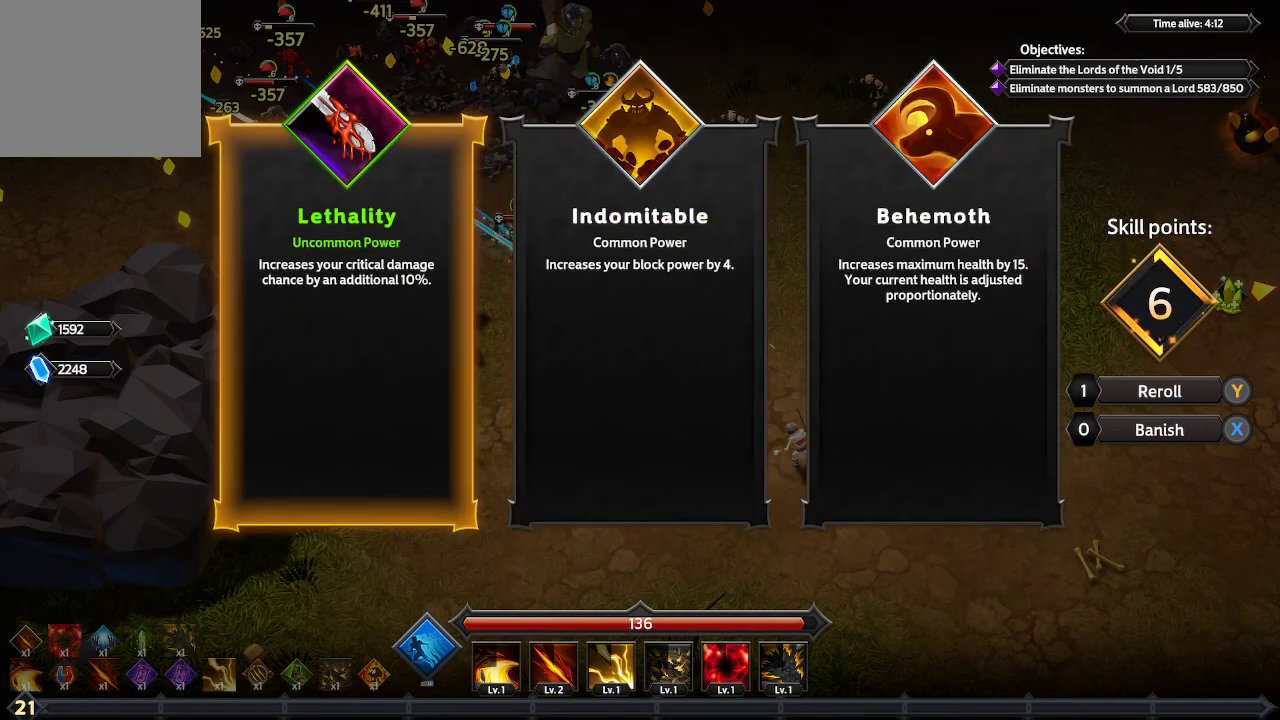
{"buttons": [], "left_stick": "center", "right_stick": "center", "events": []}
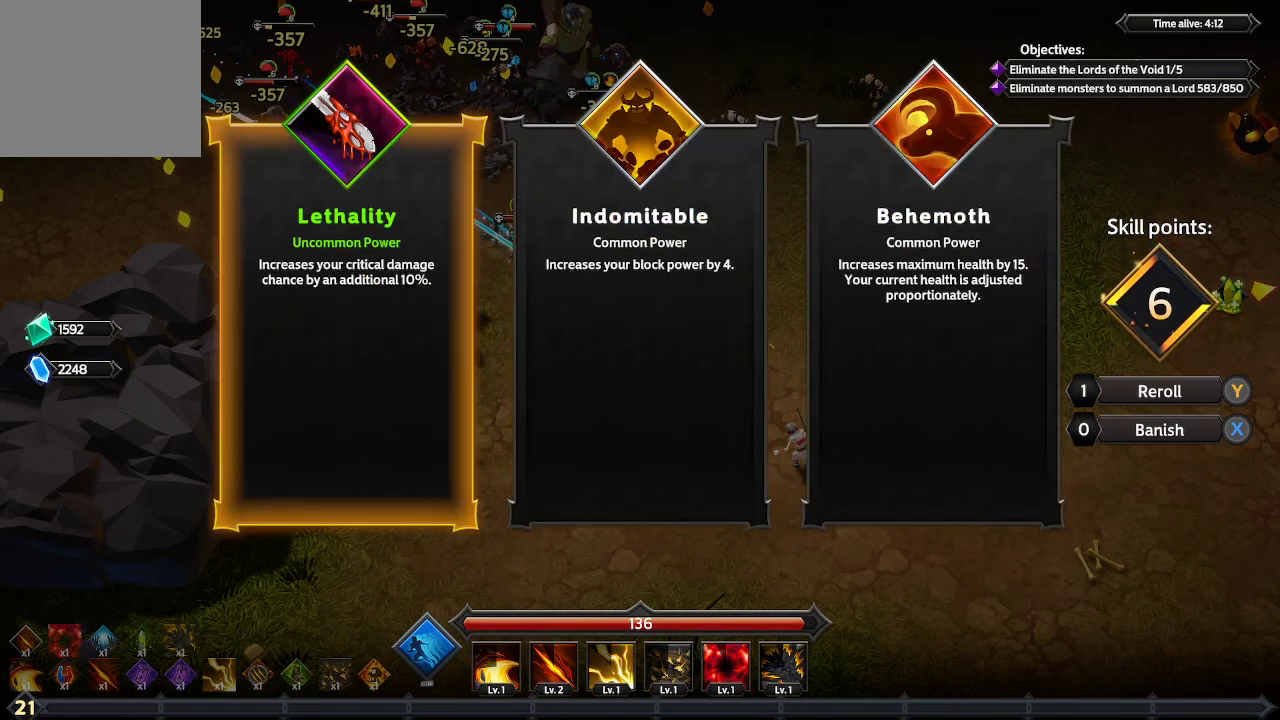
{"buttons": [], "left_stick": "center", "right_stick": "center", "events": []}
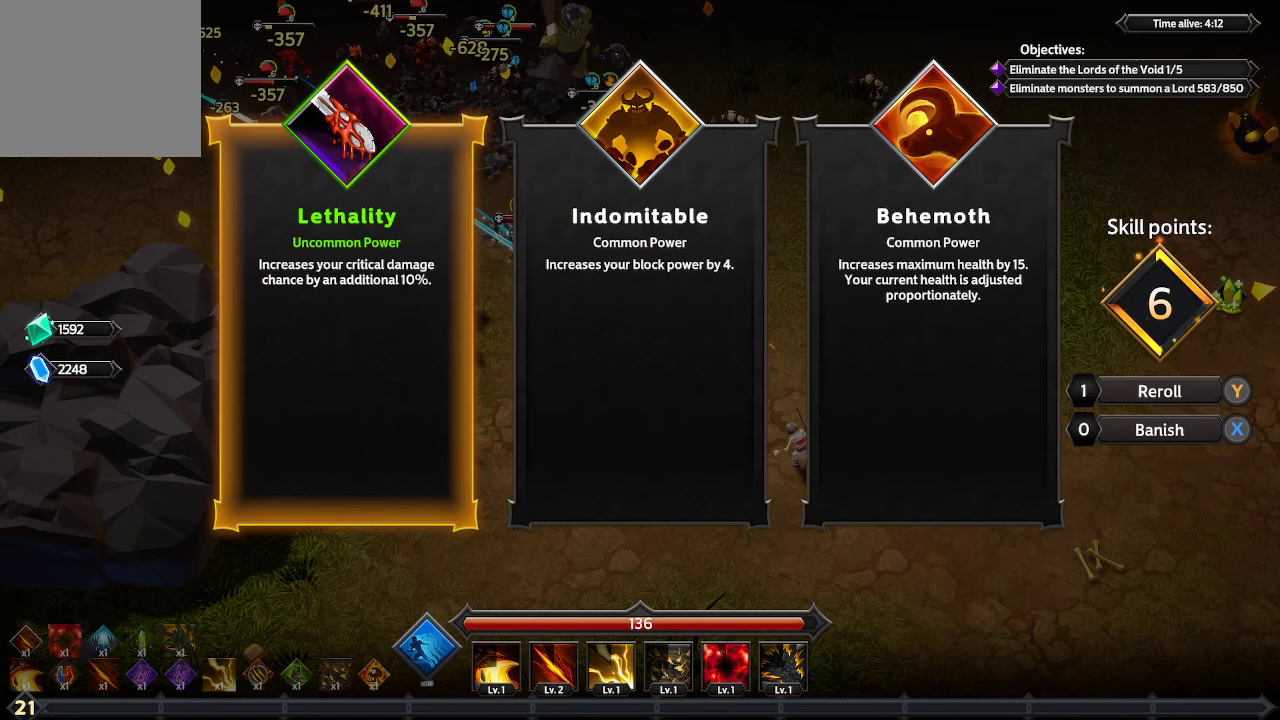
{"buttons": ["A"], "left_stick": "center", "right_stick": "center", "events": [[467, "A", "down"]]}
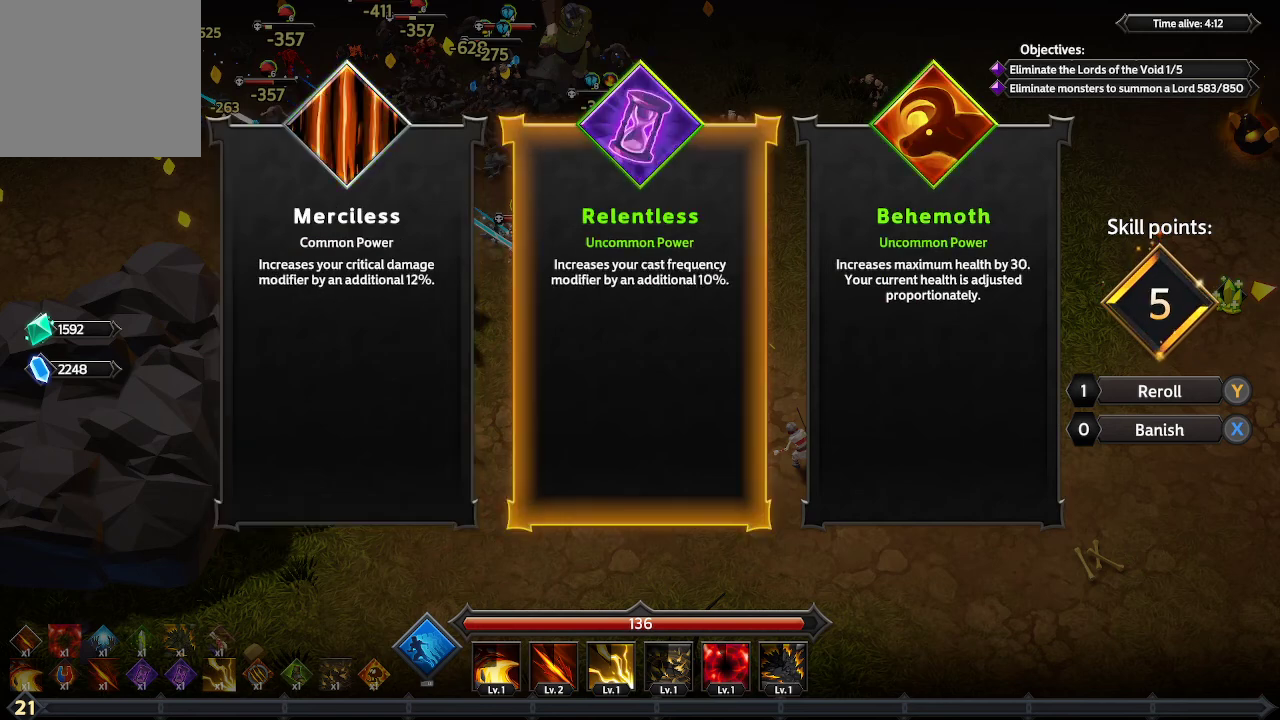
{"buttons": [], "left_stick": "center", "right_stick": "center", "events": [[33, "A", "up"]]}
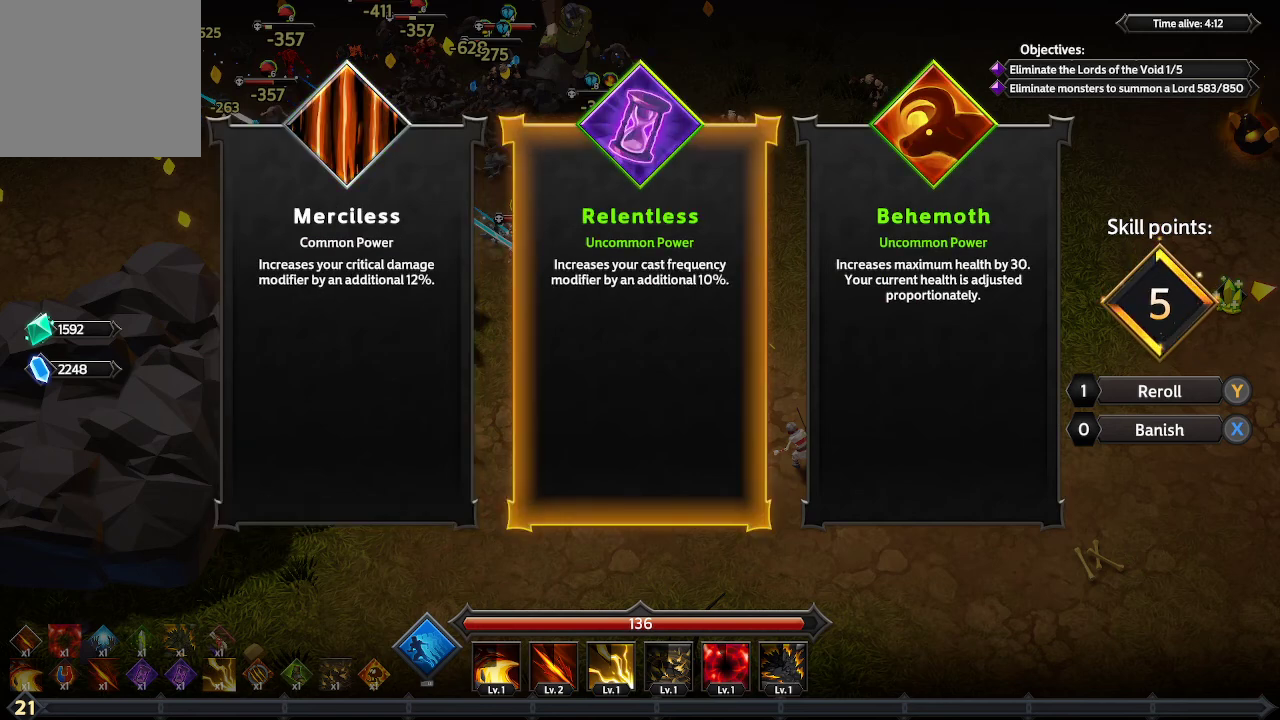
{"buttons": [], "left_stick": "center", "right_stick": "center", "events": [[167, "DPAD_RIGHT", "down"], [200, "DPAD_RIGHT", "up"]]}
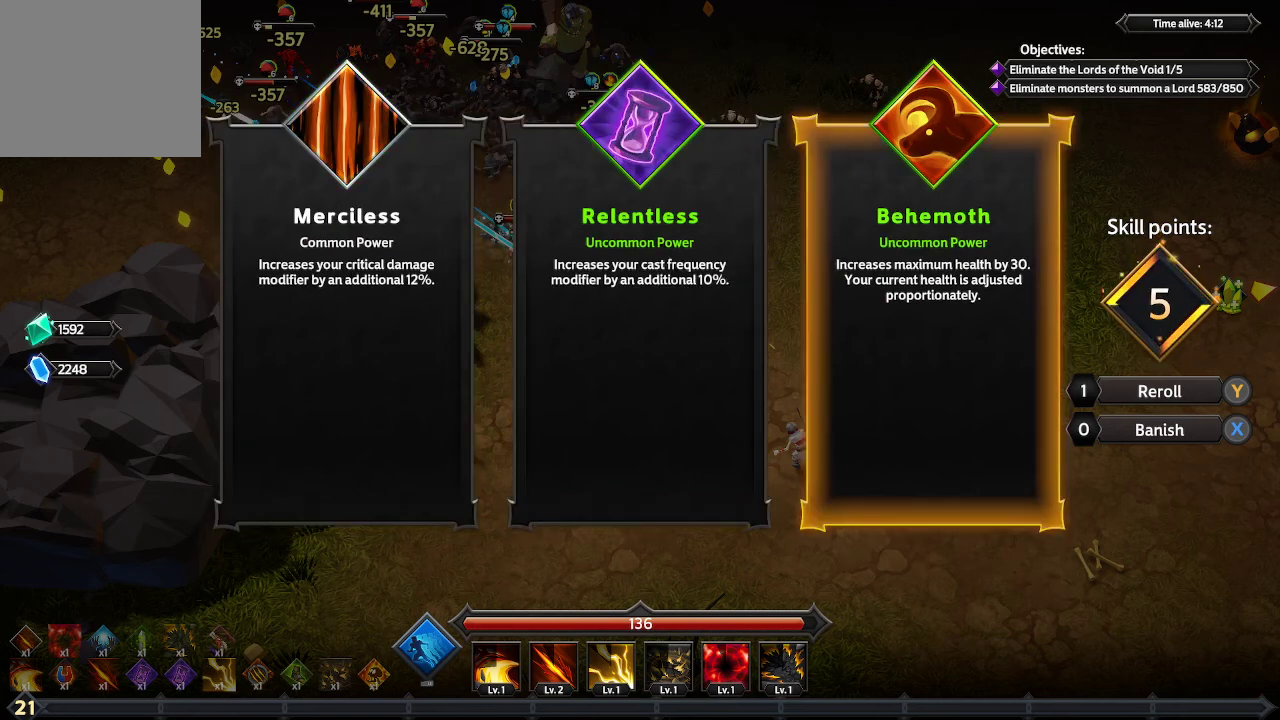
{"buttons": [], "left_stick": "center", "right_stick": "center", "events": [[33, "DPAD_LEFT", "down"], [133, "DPAD_LEFT", "up"]]}
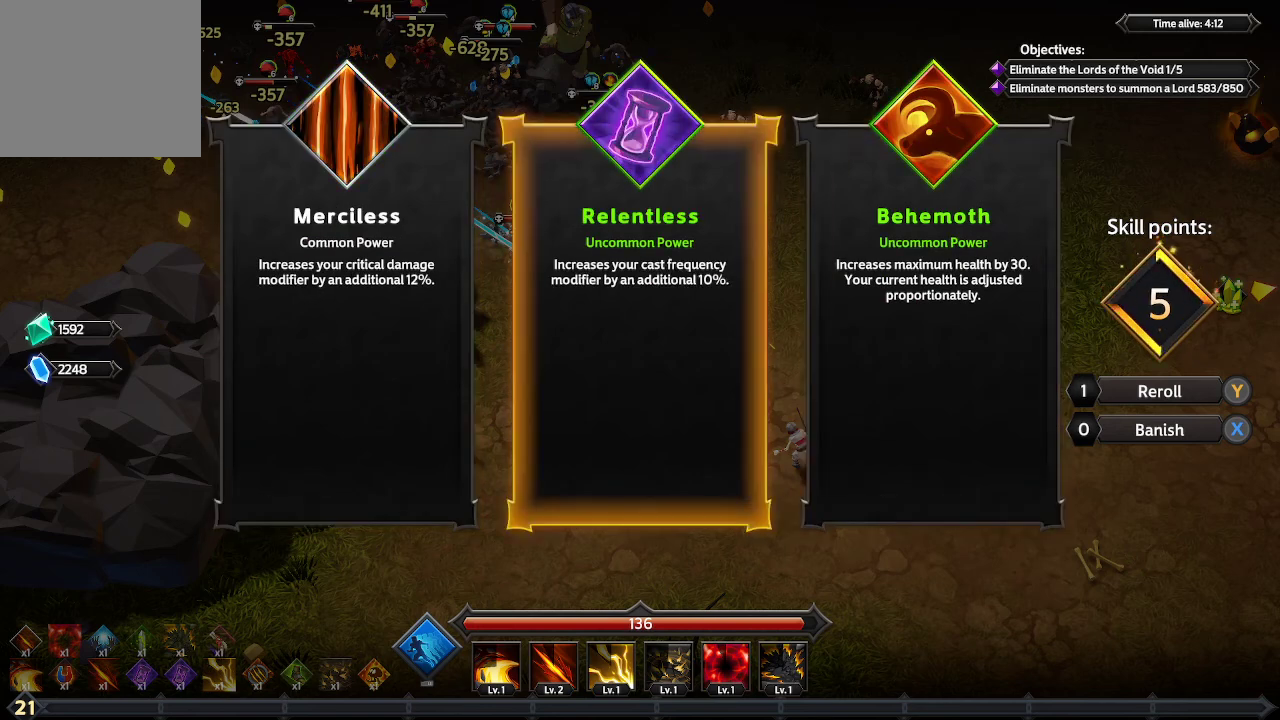
{"buttons": [], "left_stick": "center", "right_stick": "center", "events": []}
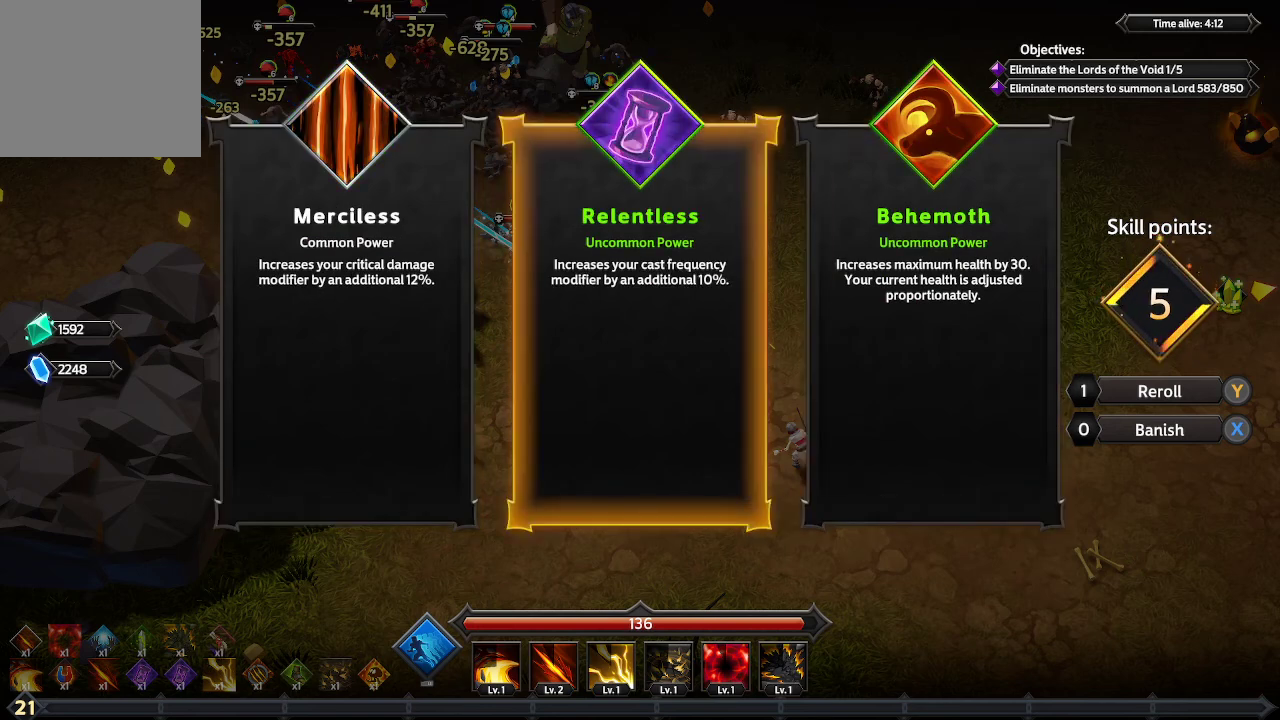
{"buttons": [], "left_stick": "center", "right_stick": "center", "events": []}
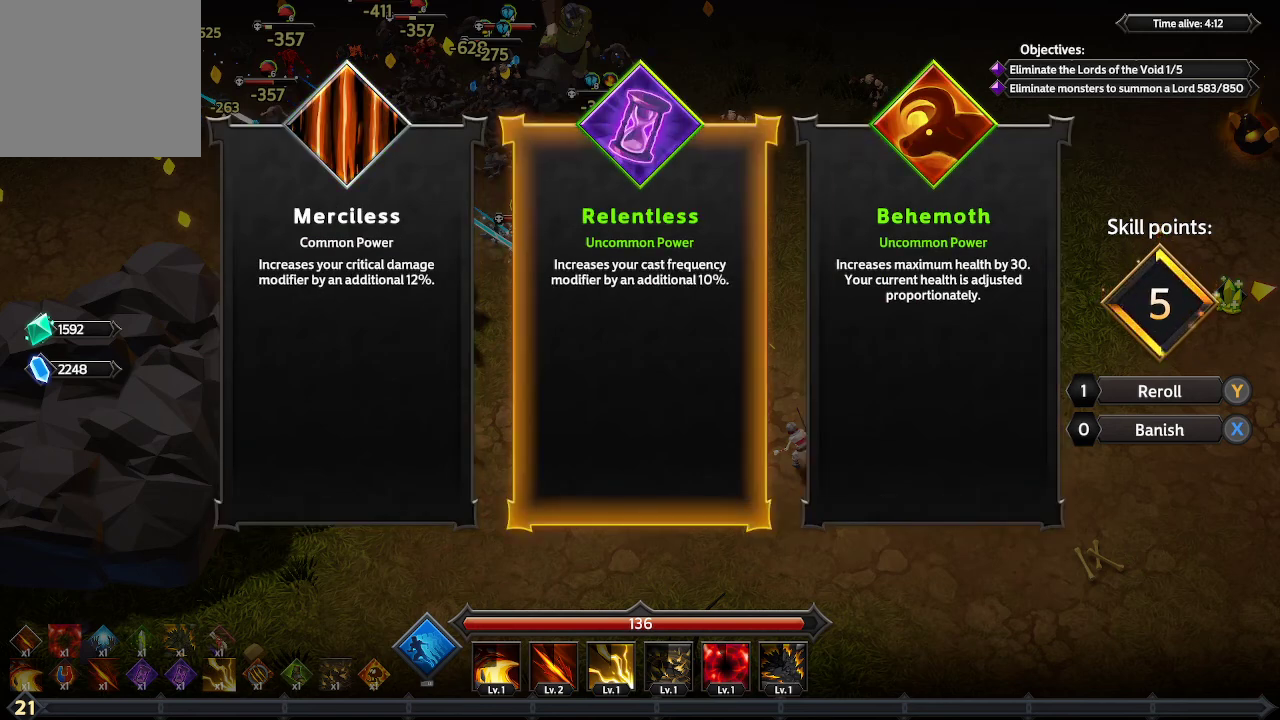
{"buttons": [], "left_stick": "center", "right_stick": "center", "events": []}
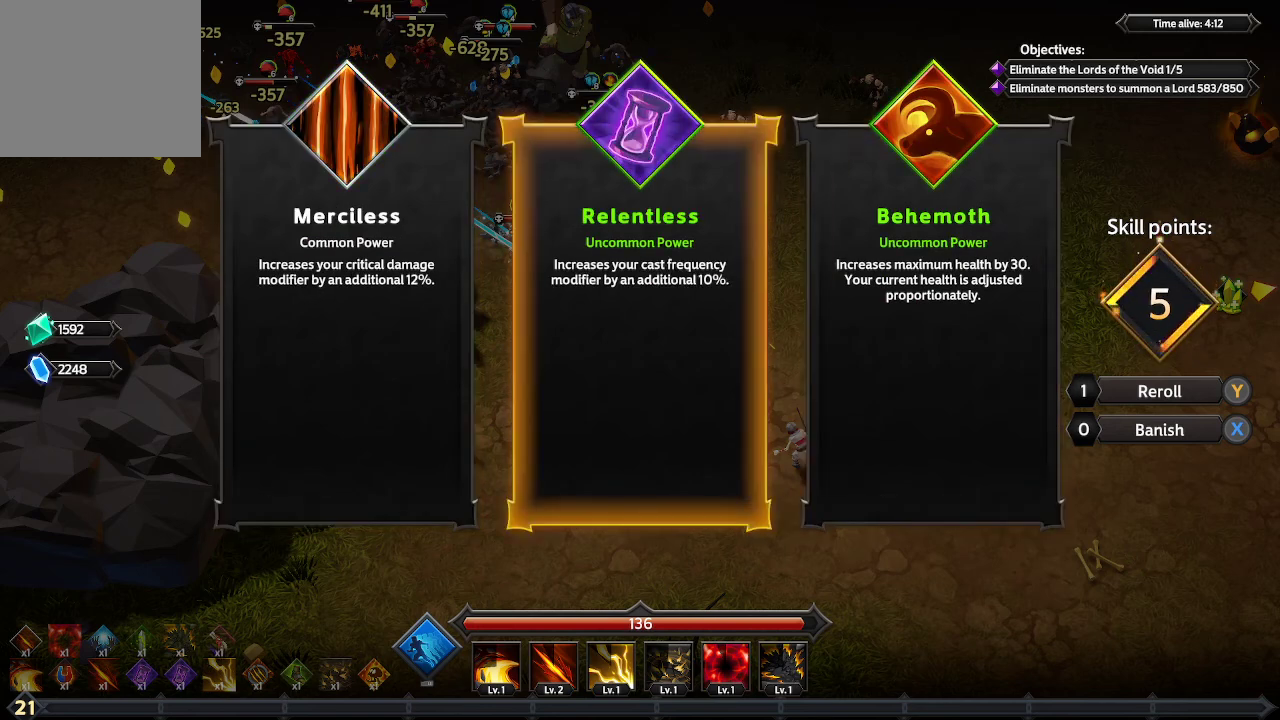
{"buttons": [], "left_stick": "center", "right_stick": "center", "events": []}
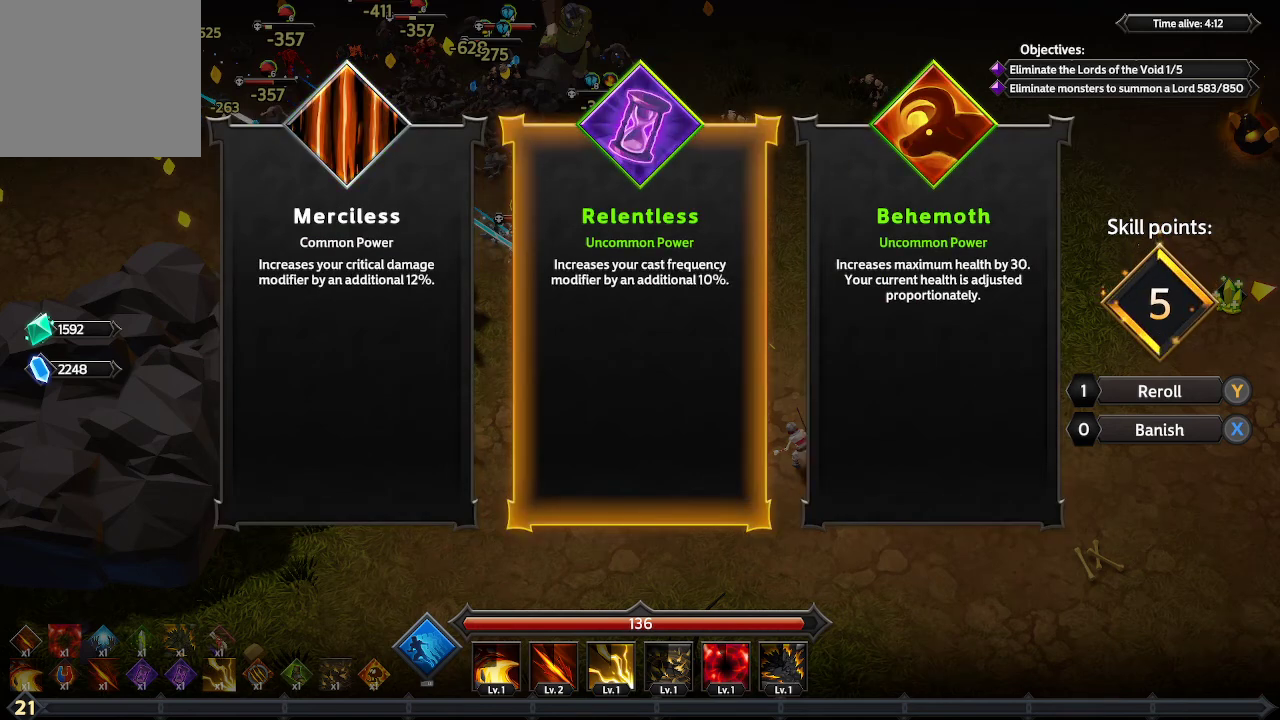
{"buttons": [], "left_stick": "center", "right_stick": "center", "events": [[100, "A", "down"], [167, "A", "up"]]}
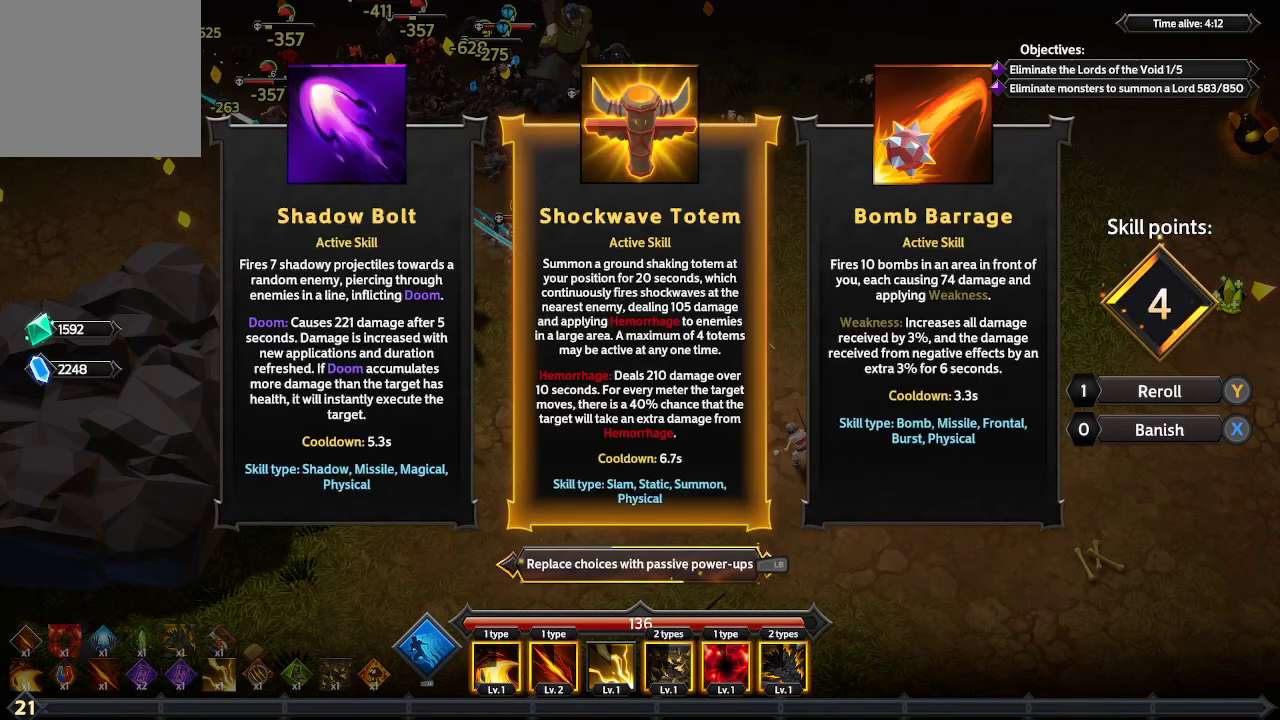
{"buttons": ["DPAD_RIGHT"], "left_stick": "center", "right_stick": "center", "events": [[467, "DPAD_RIGHT", "down"]]}
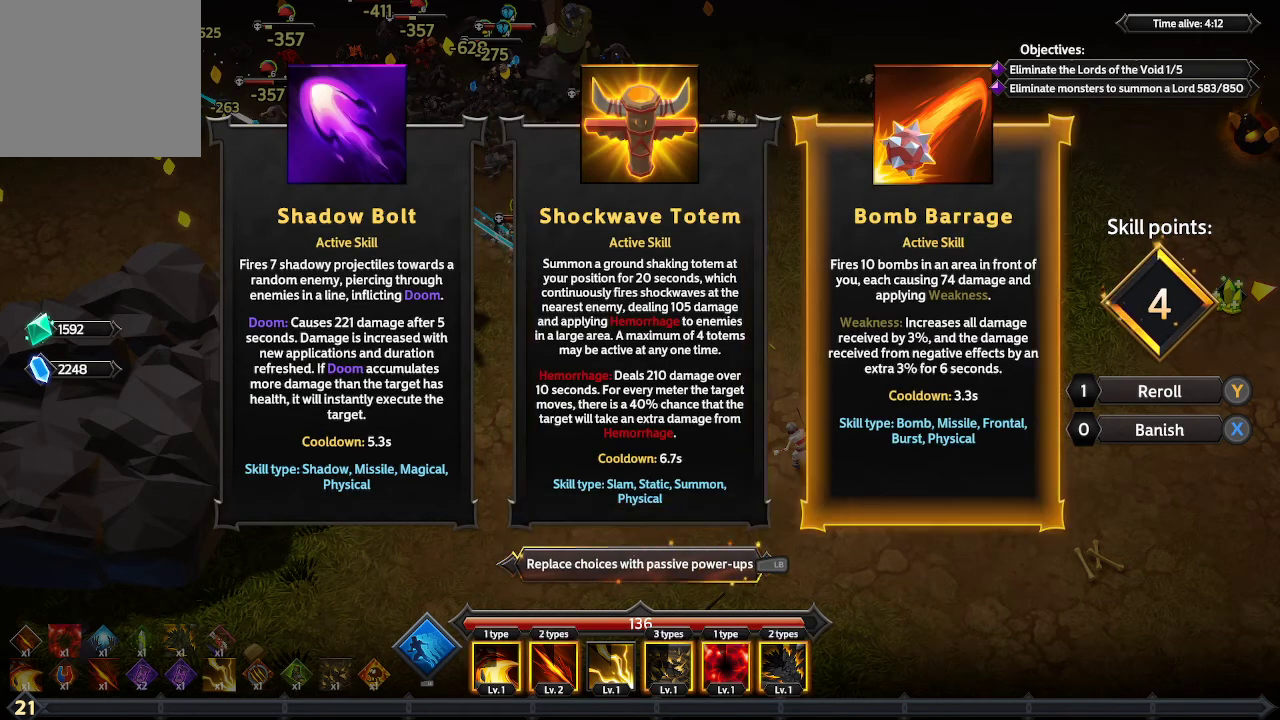
{"buttons": [], "left_stick": "center", "right_stick": "center", "events": [[33, "DPAD_RIGHT", "up"], [400, "DPAD_LEFT", "down"], [500, "DPAD_LEFT", "up"]]}
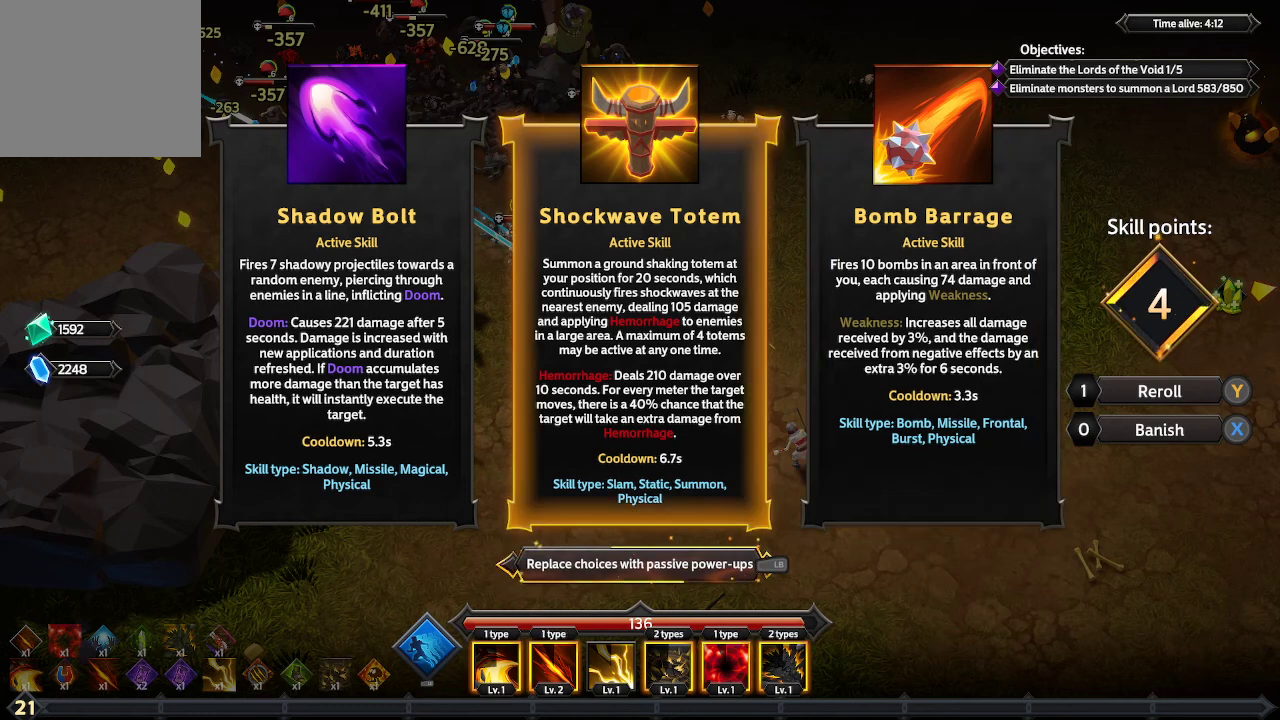
{"buttons": ["DPAD_RIGHT"], "left_stick": "center", "right_stick": "center", "events": [[200, "DPAD_LEFT", "down"], [300, "DPAD_LEFT", "up"], [467, "DPAD_RIGHT", "down"]]}
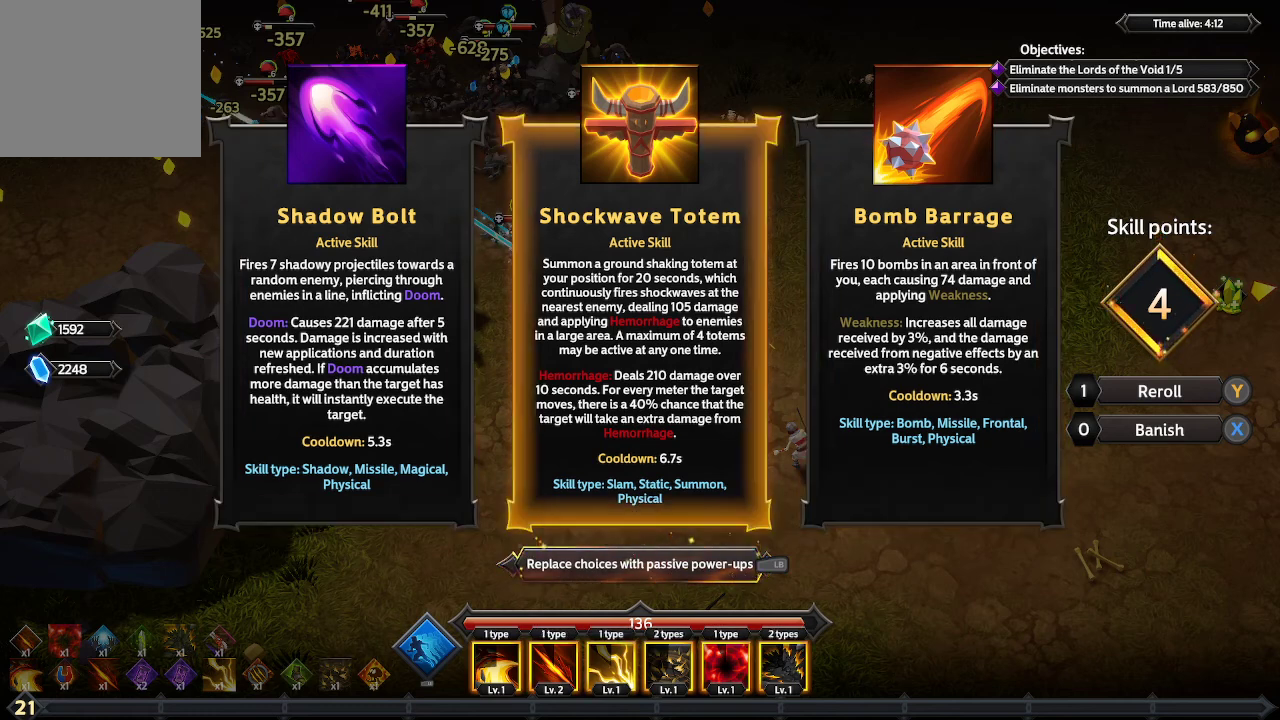
{"buttons": [], "left_stick": "center", "right_stick": "center", "events": [[67, "DPAD_RIGHT", "up"], [200, "DPAD_RIGHT", "down"], [267, "DPAD_RIGHT", "up"]]}
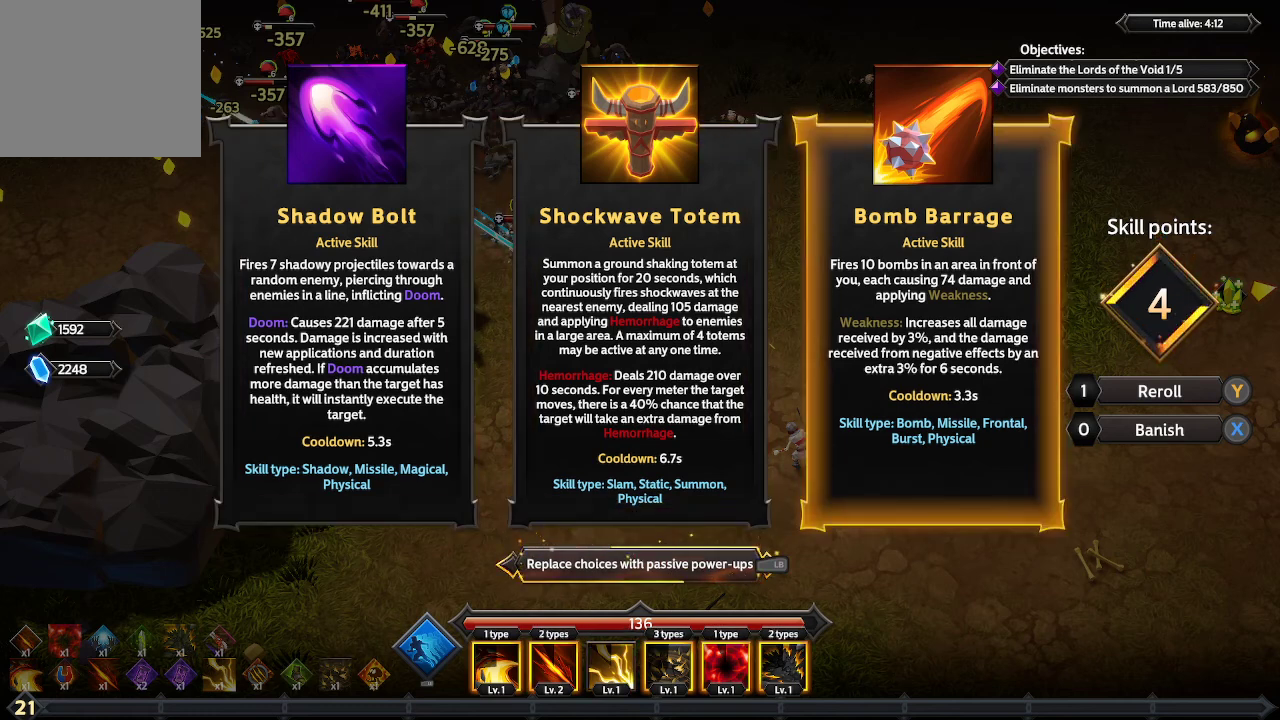
{"buttons": [], "left_stick": "center", "right_stick": "center", "events": []}
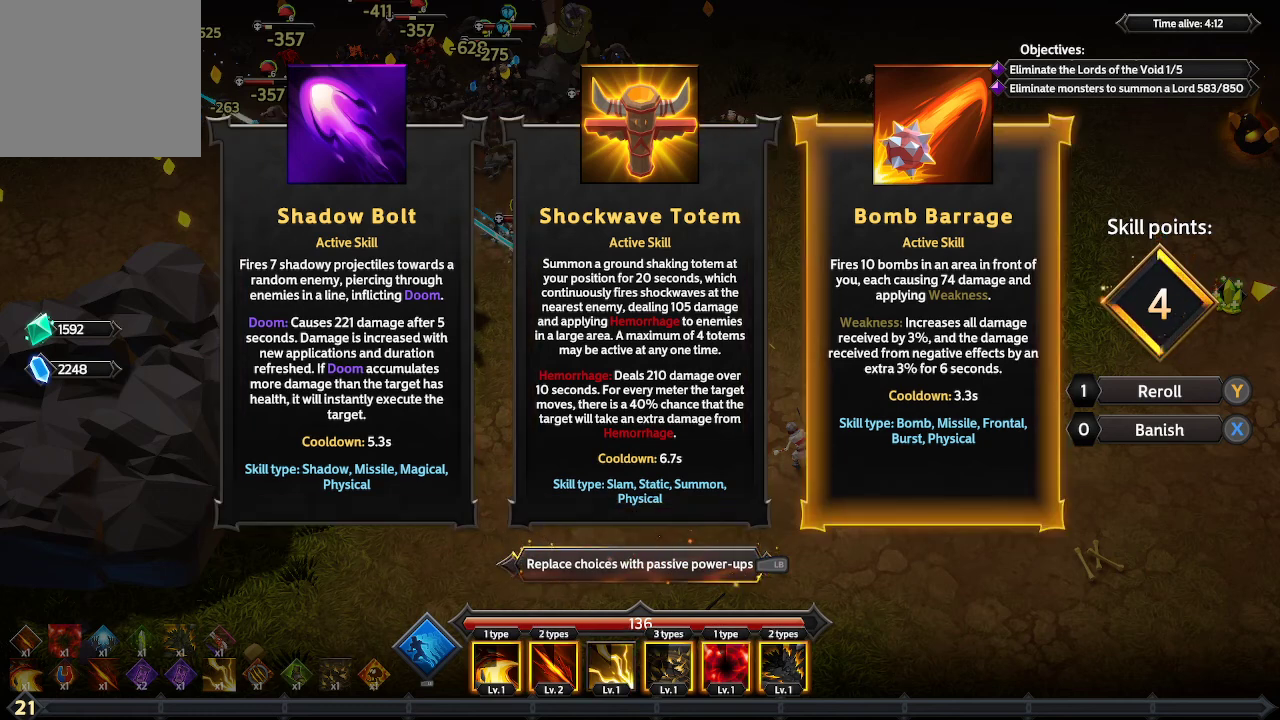
{"buttons": [], "left_stick": "center", "right_stick": "center", "events": []}
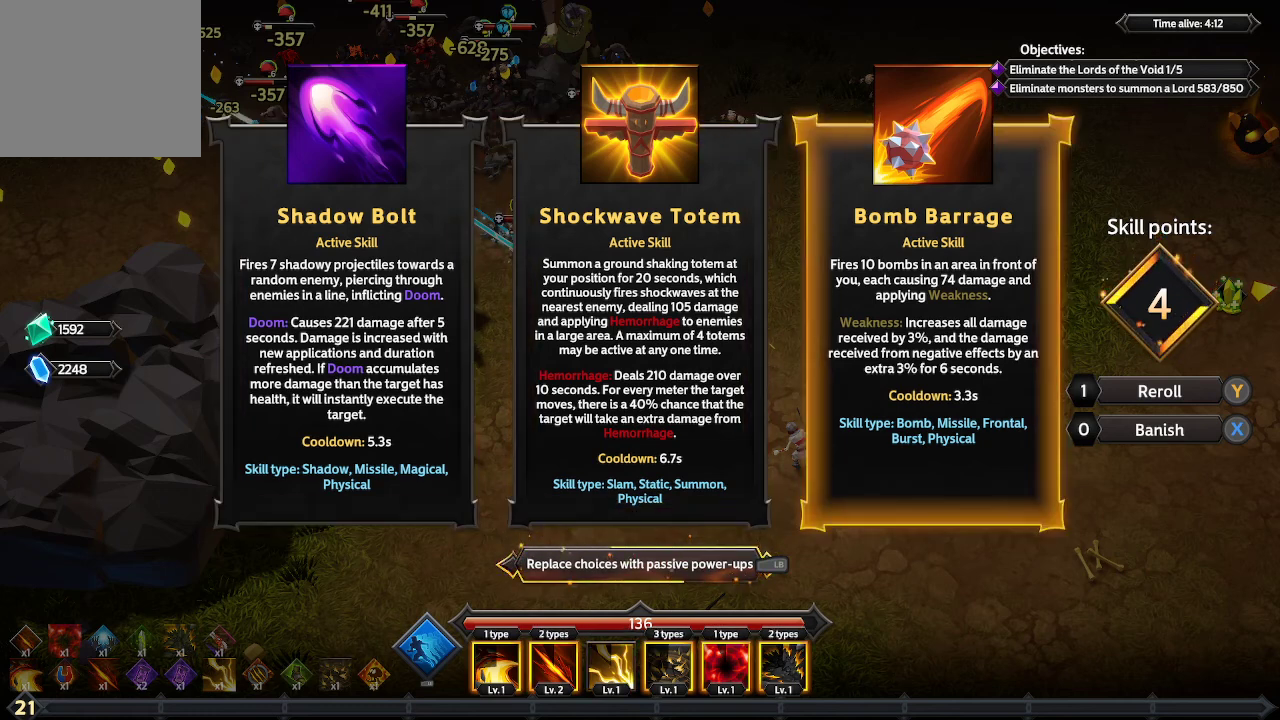
{"buttons": [], "left_stick": "center", "right_stick": "center", "events": [[67, "DPAD_LEFT", "down"], [233, "DPAD_LEFT", "up"]]}